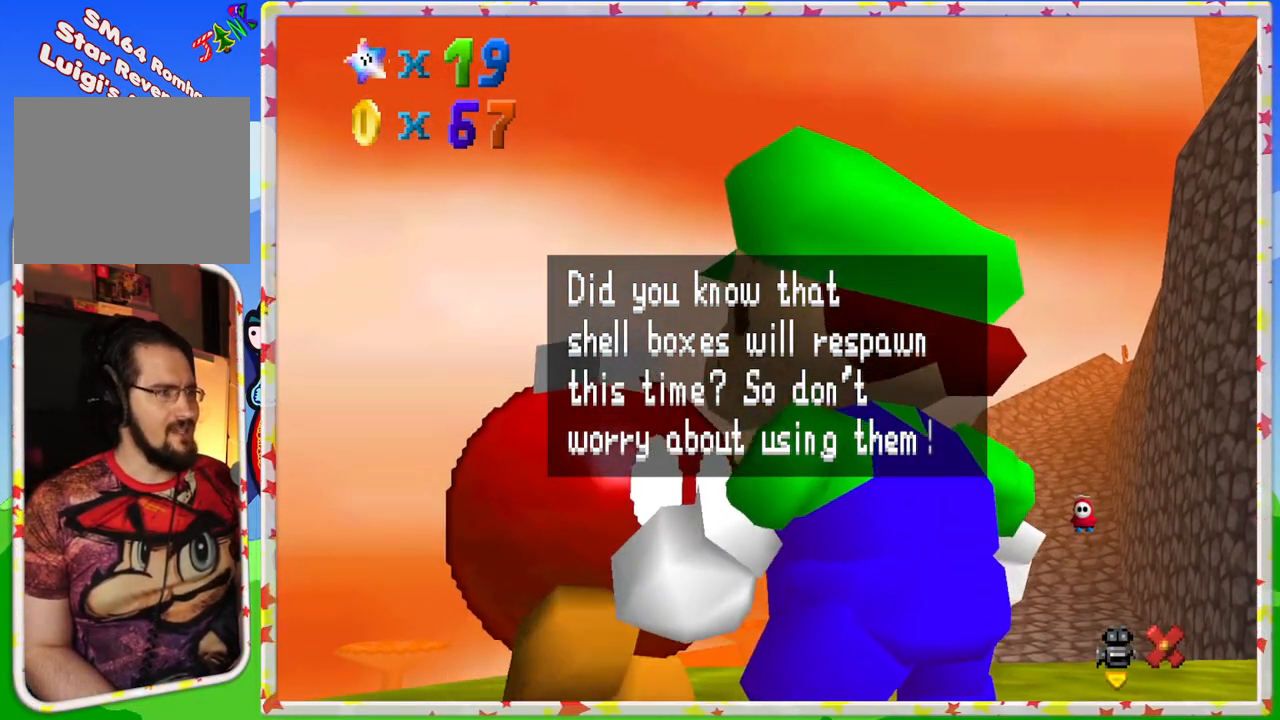
Gameplay with a controller (Nintendo layout); each line is a JSON object with the inputs held at the frame after it. "events" lists button and stick changes between this image and that frame as [ms after this image, input, new state], when the widget could be followed in between. Not read: L3 R3.
{"buttons": [], "left_stick": "center", "events": [[250, "A", "down"], [433, "A", "up"]]}
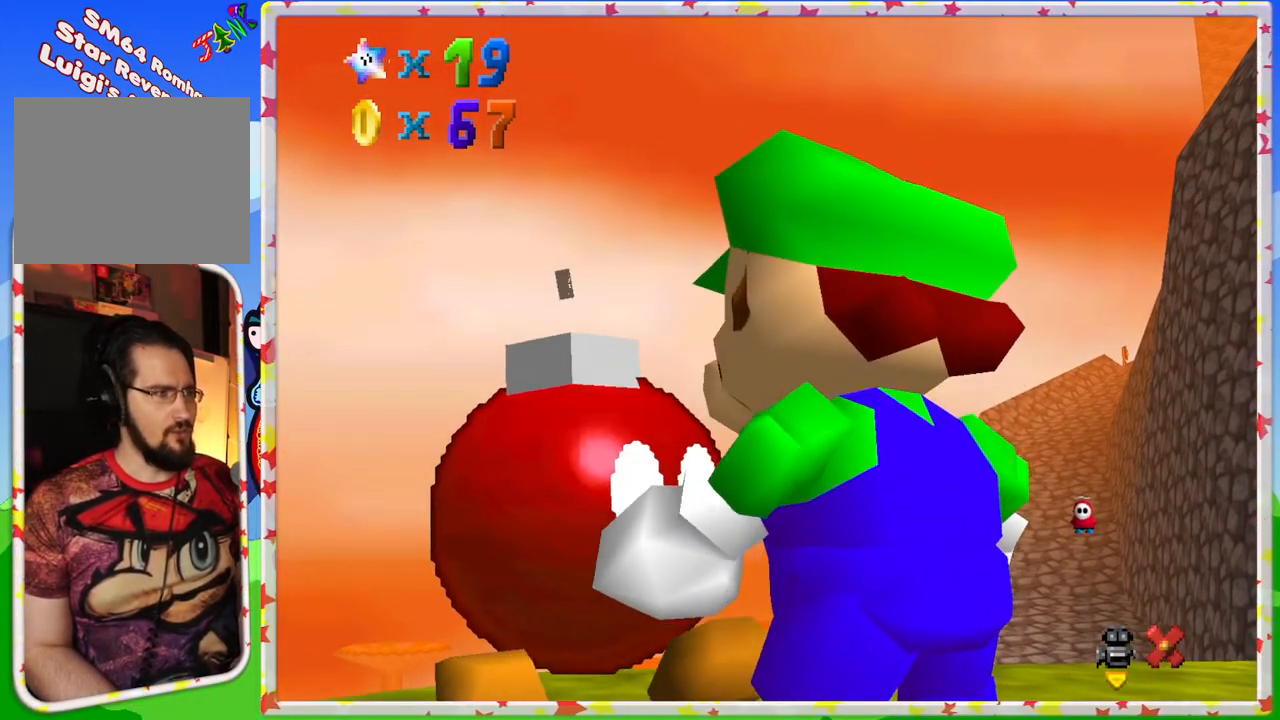
{"buttons": [], "left_stick": "right", "events": [[300, "left_stick", "right"]]}
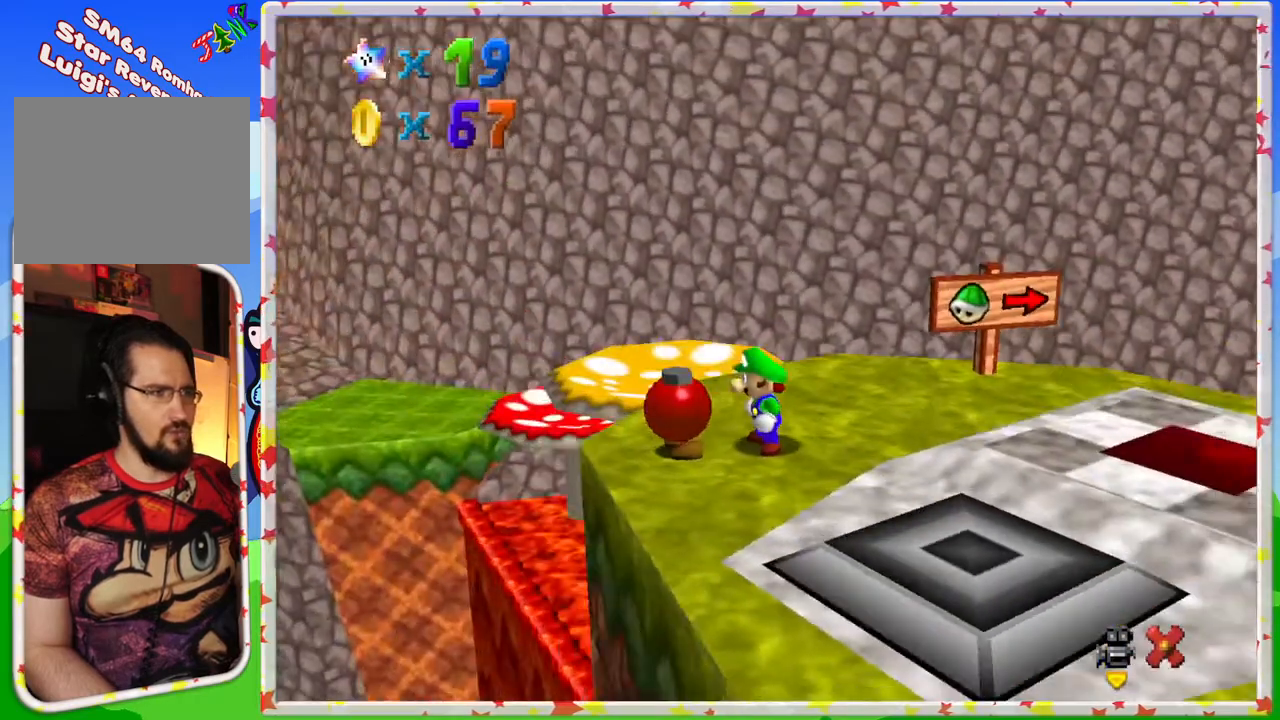
{"buttons": [], "left_stick": "right", "events": []}
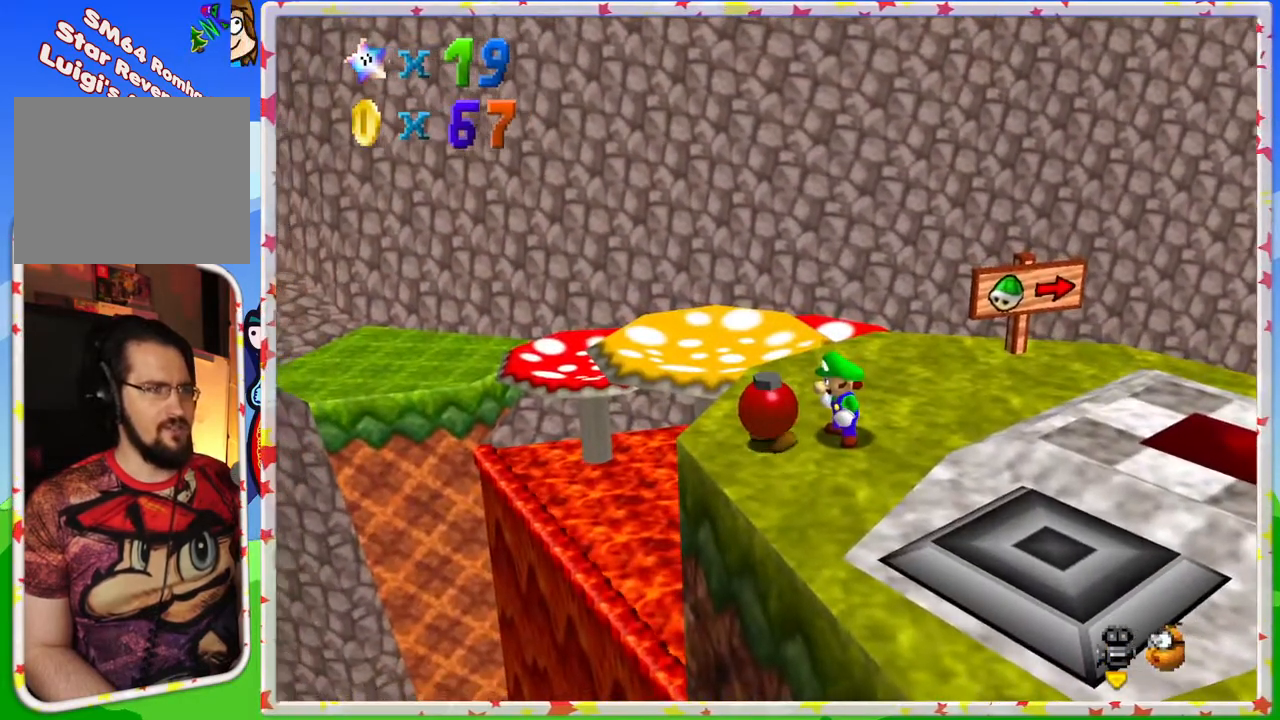
{"buttons": [], "left_stick": "right", "events": []}
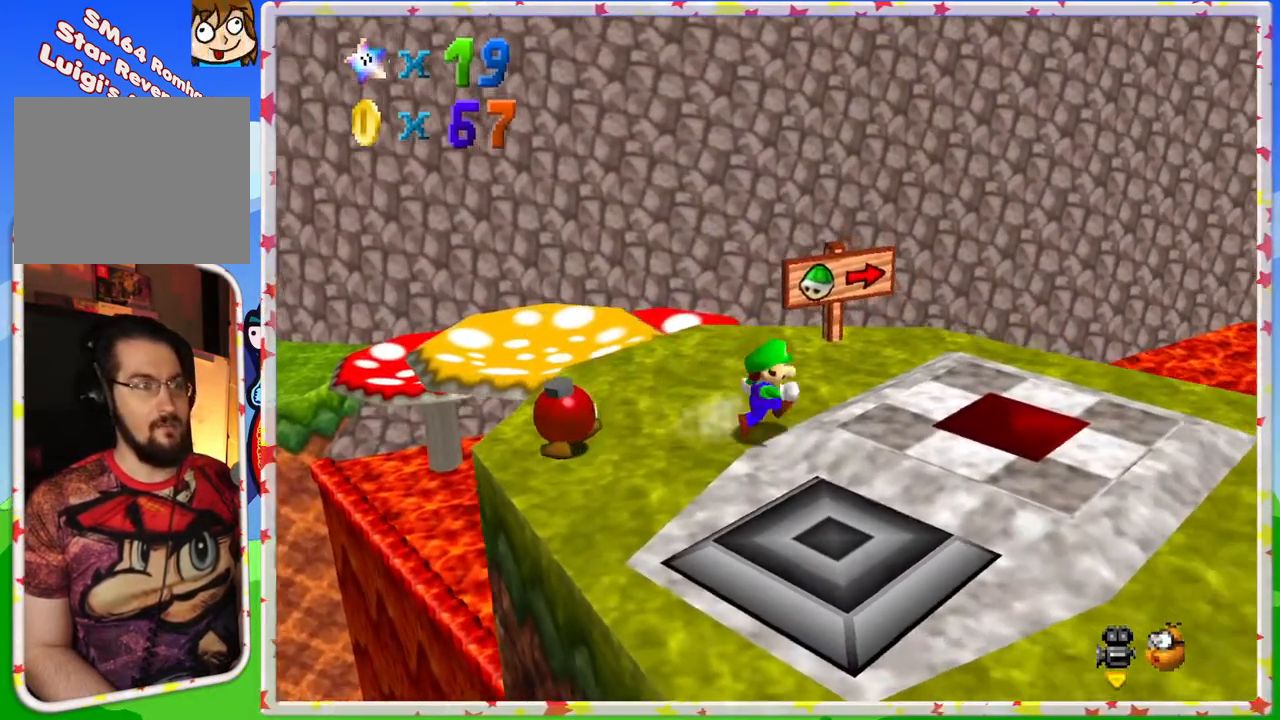
{"buttons": [], "left_stick": "down-right", "events": [[200, "left_stick", "down-right"]]}
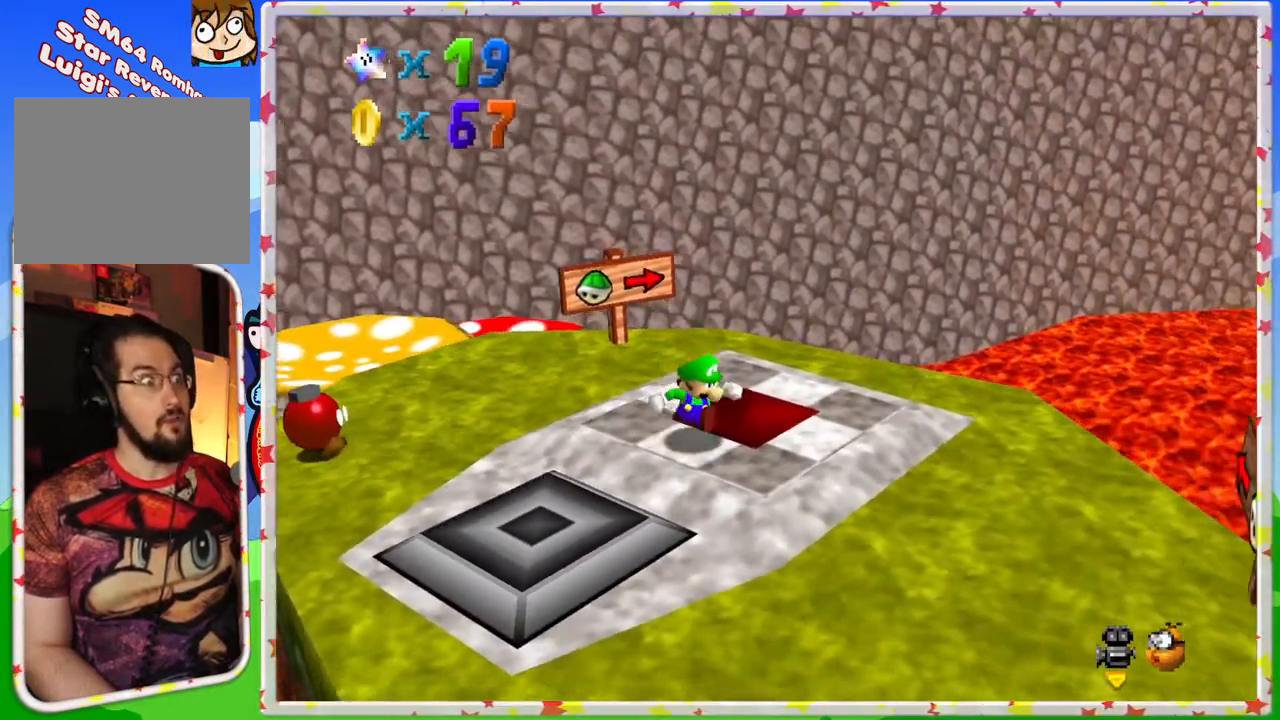
{"buttons": ["C_RIGHT"], "left_stick": "center", "events": [[117, "left_stick", "down"], [483, "C_RIGHT", "down"], [483, "left_stick", "center"]]}
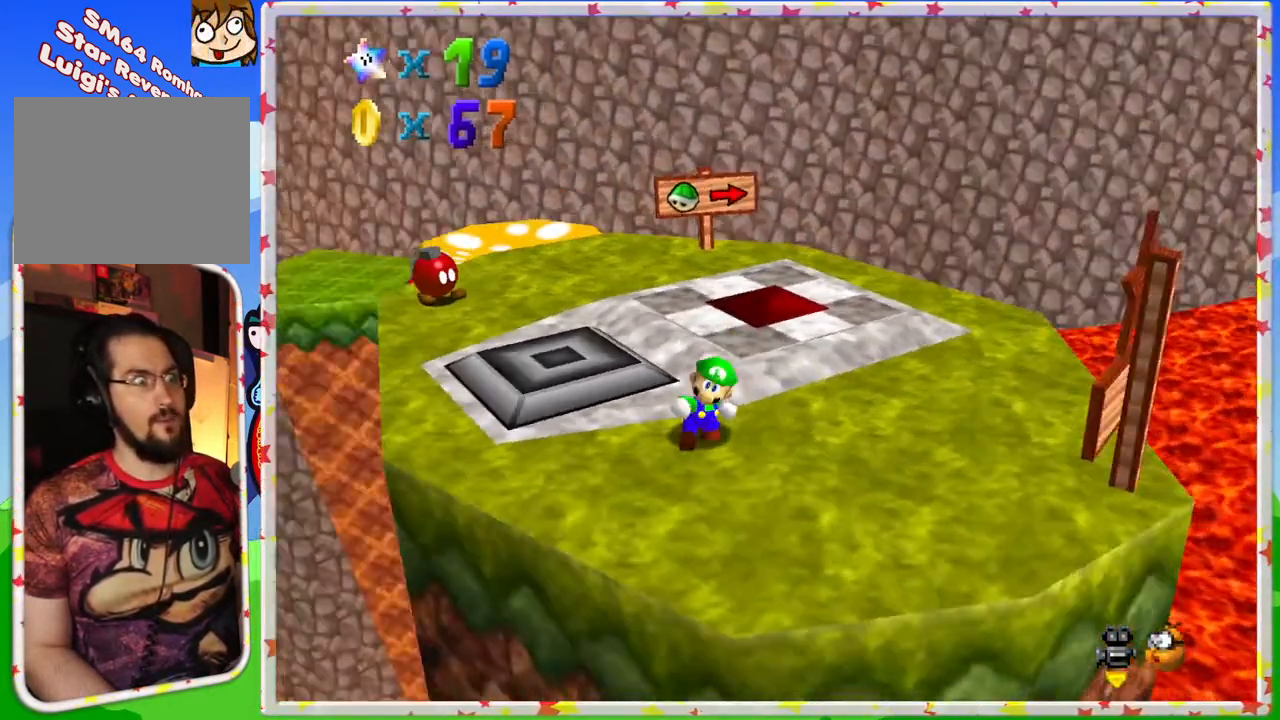
{"buttons": [], "left_stick": "down", "events": [[133, "C_RIGHT", "up"], [350, "left_stick", "down"]]}
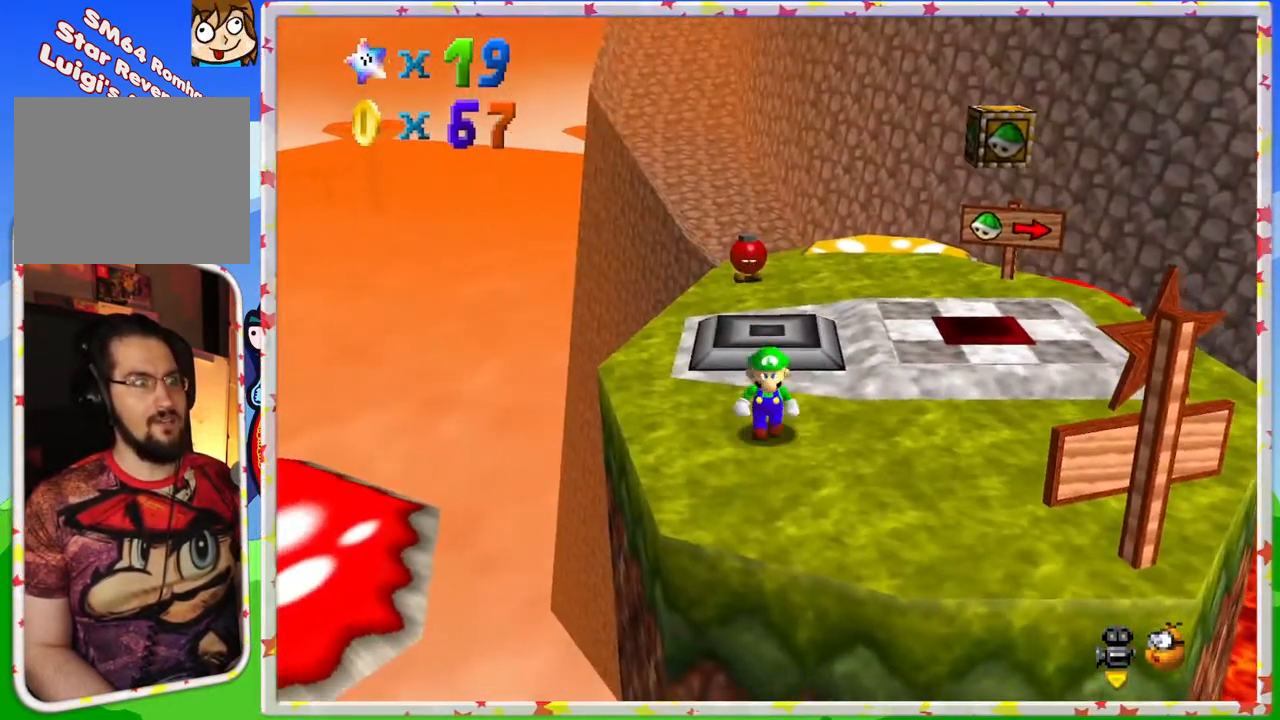
{"buttons": [], "left_stick": "center", "events": [[100, "left_stick", "down-right"], [433, "left_stick", "center"]]}
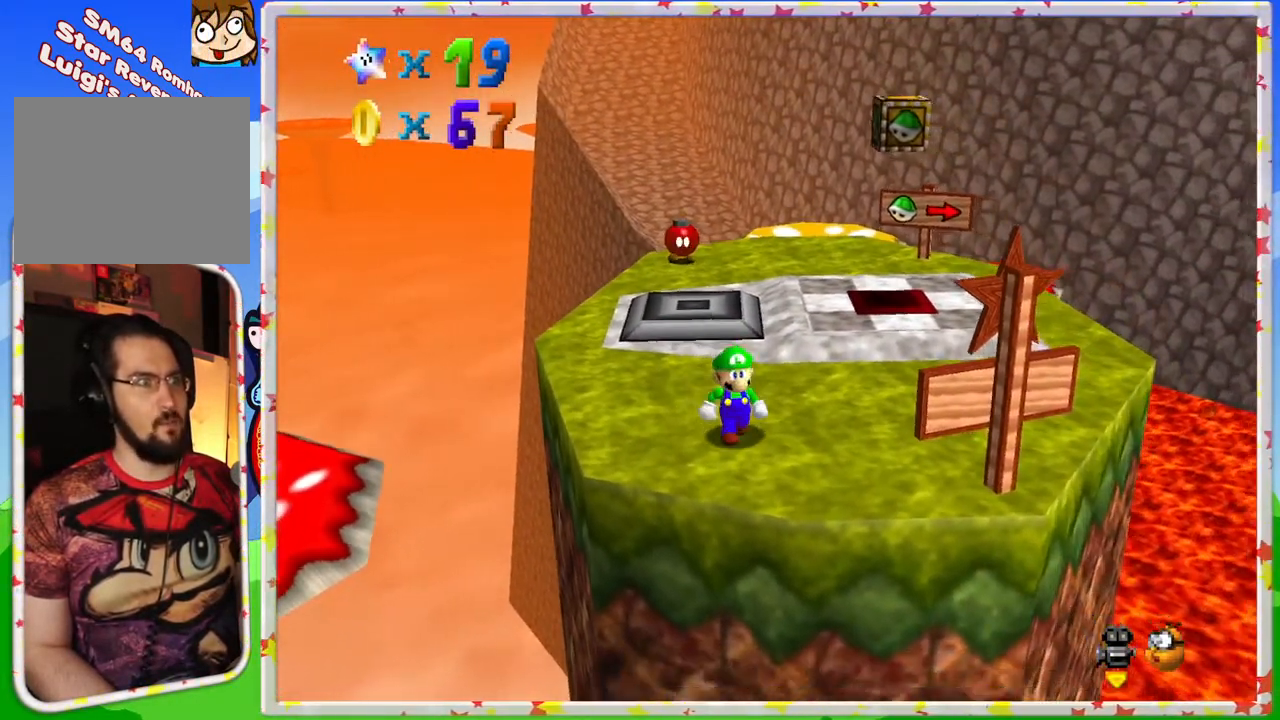
{"buttons": [], "left_stick": "up-right", "events": [[33, "left_stick", "right"], [317, "left_stick", "up-right"]]}
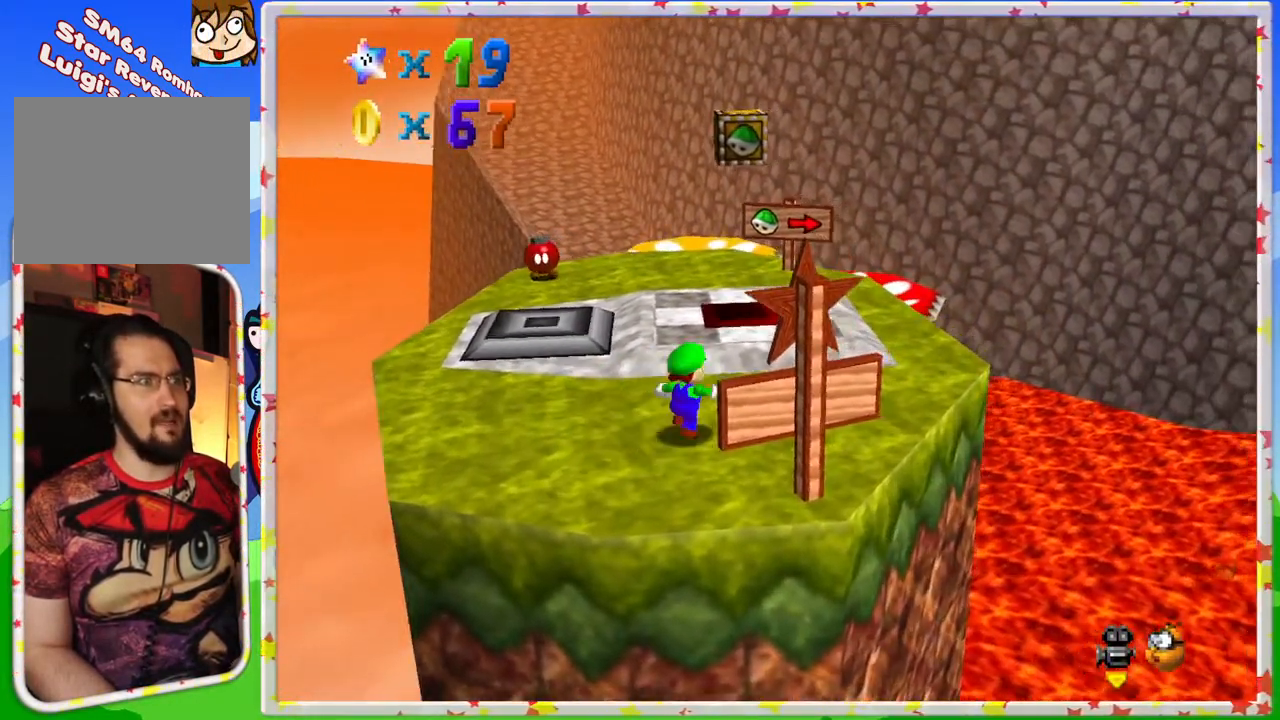
{"buttons": [], "left_stick": "right", "events": [[67, "left_stick", "up"], [267, "A", "down"], [333, "A", "up"], [383, "left_stick", "up-right"], [483, "left_stick", "right"]]}
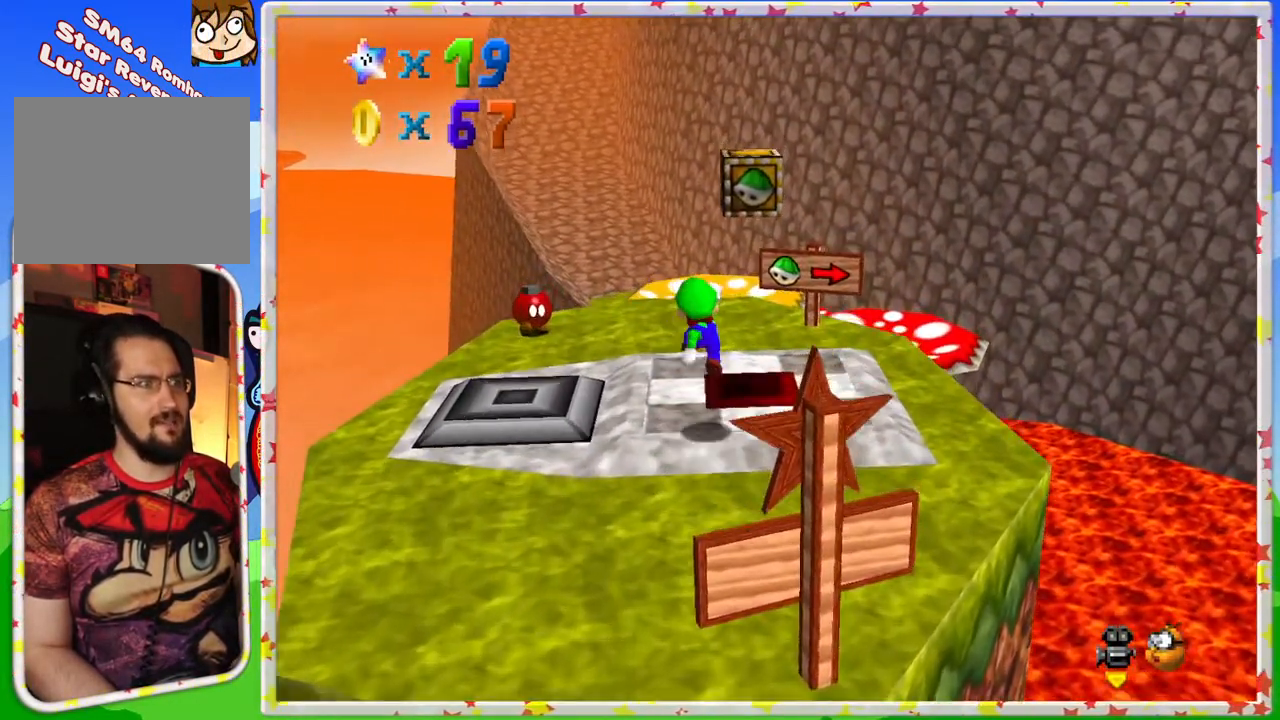
{"buttons": ["A"], "left_stick": "down", "events": [[50, "left_stick", "down-right"], [217, "left_stick", "down"], [233, "A", "down"]]}
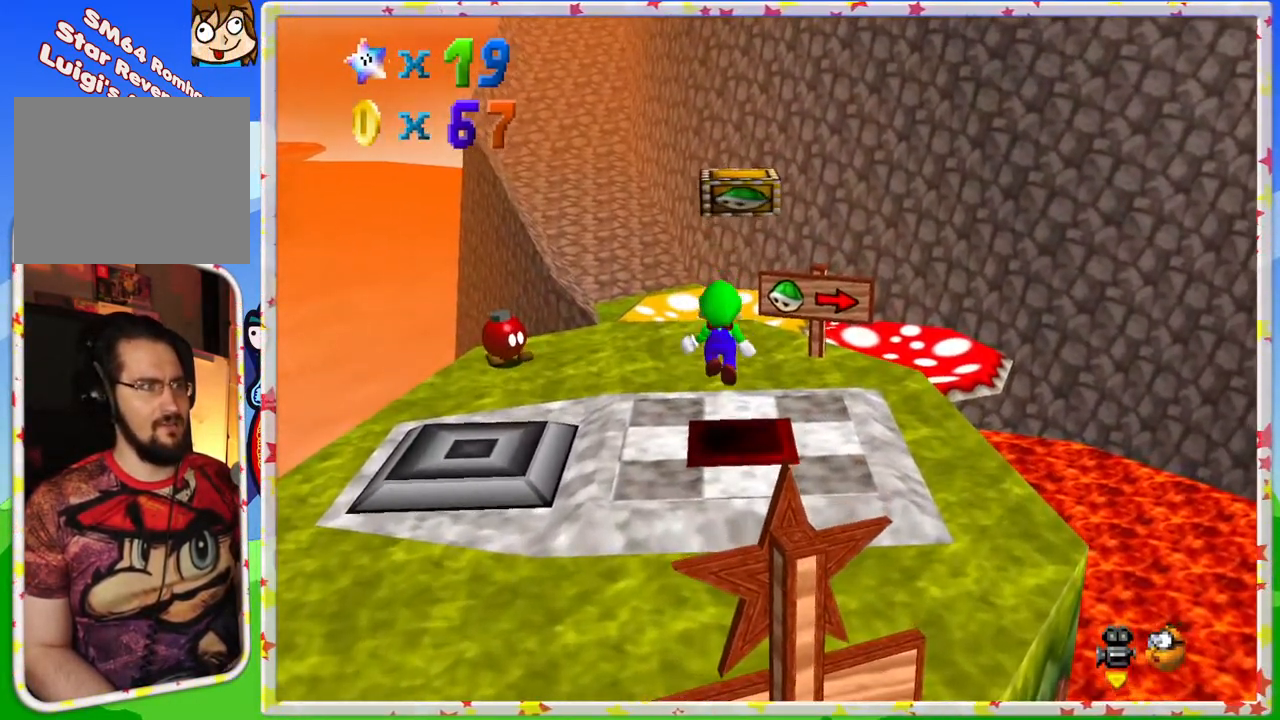
{"buttons": [], "left_stick": "center", "events": [[17, "A", "up"], [83, "Z", "down"], [100, "left_stick", "center"], [133, "Z", "up"]]}
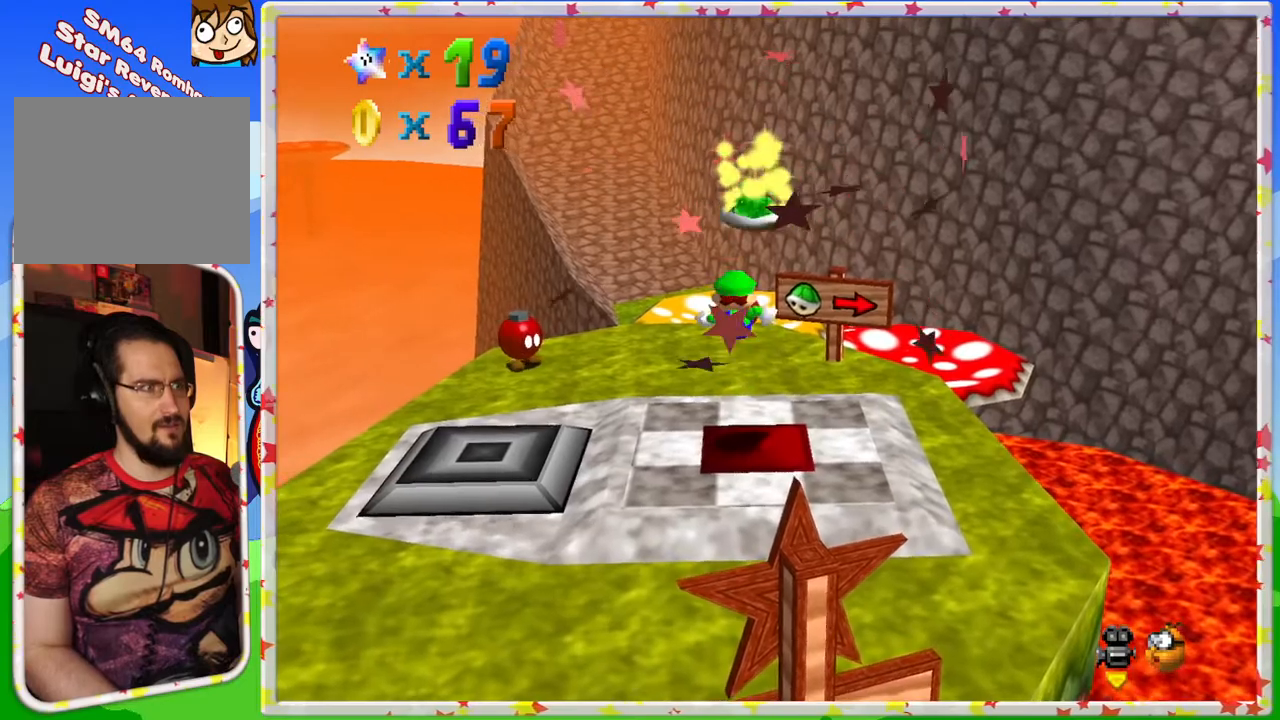
{"buttons": [], "left_stick": "center", "events": []}
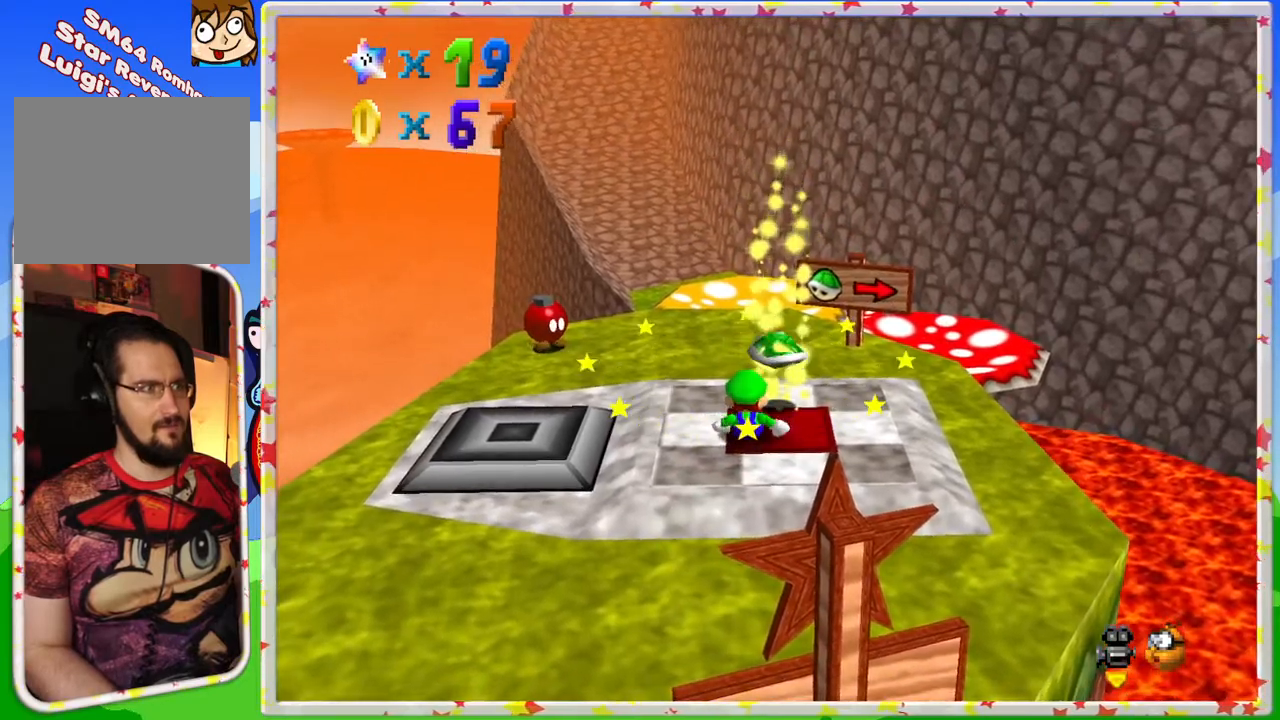
{"buttons": [], "left_stick": "up", "events": [[83, "A", "down"], [133, "left_stick", "right"], [267, "A", "up"], [300, "left_stick", "up"]]}
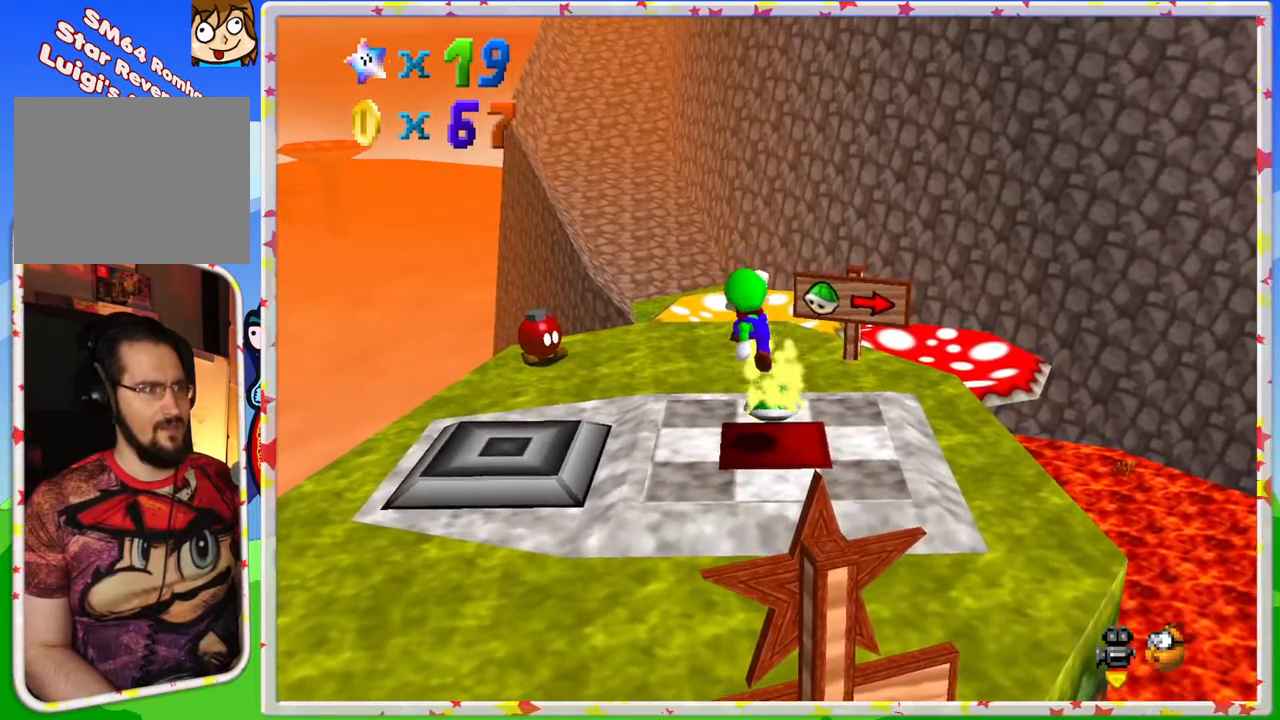
{"buttons": [], "left_stick": "up", "events": []}
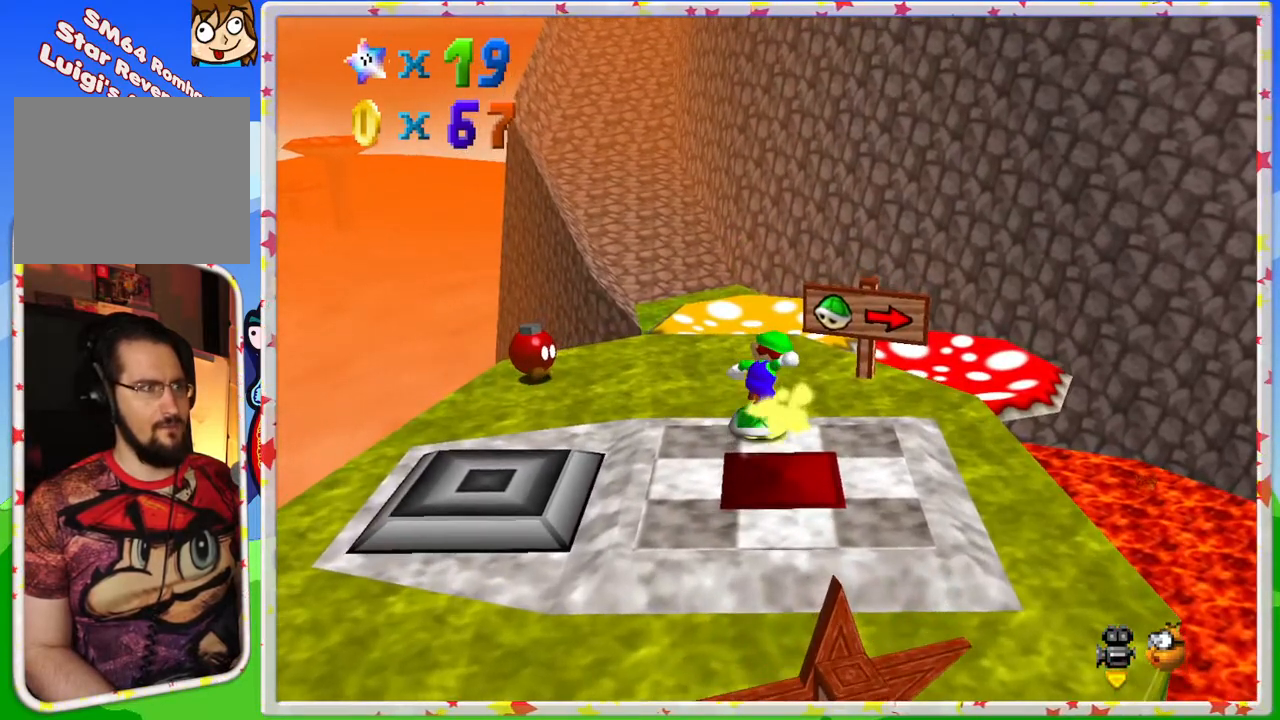
{"buttons": ["A"], "left_stick": "up", "events": [[433, "A", "down"]]}
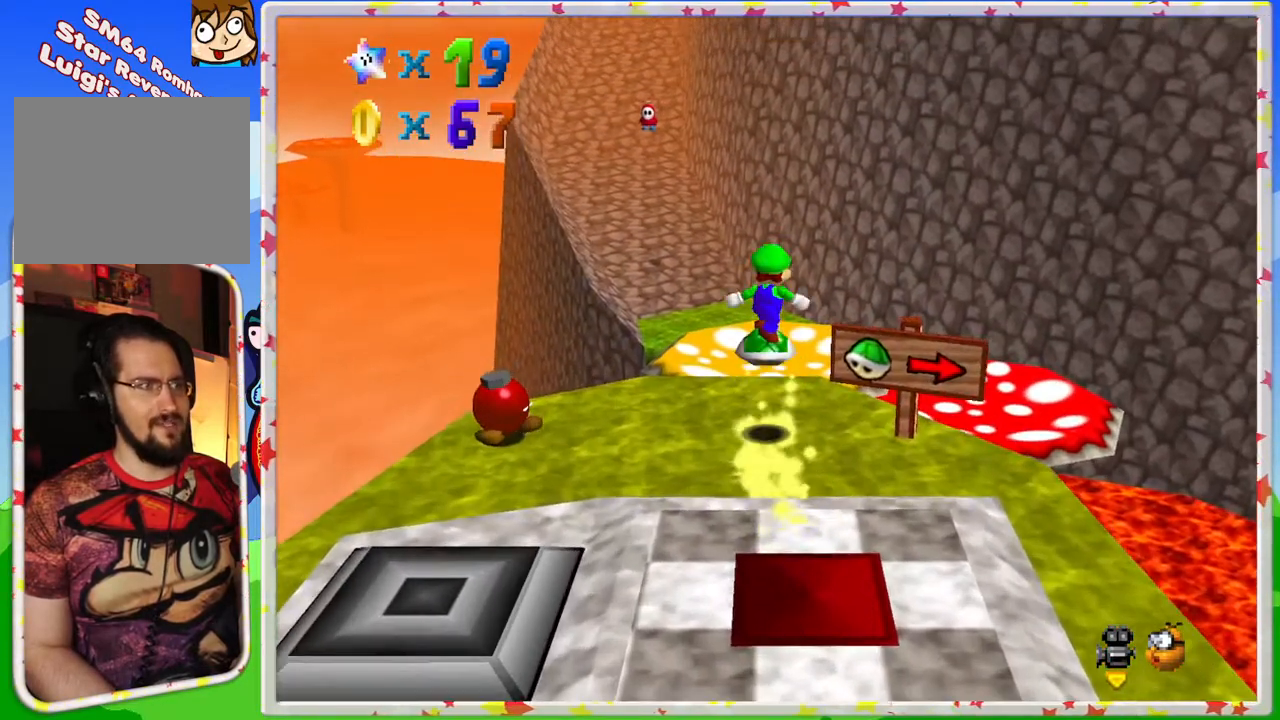
{"buttons": [], "left_stick": "center", "events": [[150, "A", "up"], [200, "left_stick", "right"], [250, "C_LEFT", "down"], [367, "left_stick", "center"], [417, "C_LEFT", "up"]]}
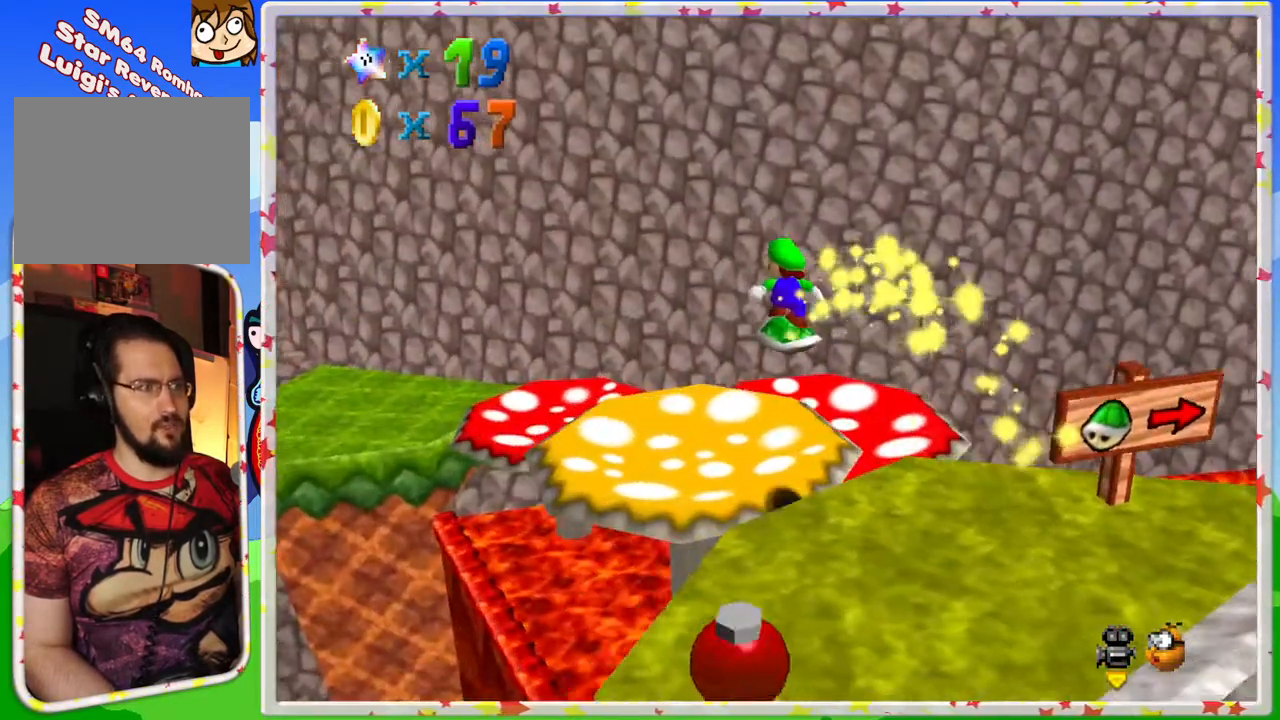
{"buttons": ["A"], "left_stick": "up-right", "events": [[50, "left_stick", "up"], [267, "left_stick", "up-right"], [483, "A", "down"]]}
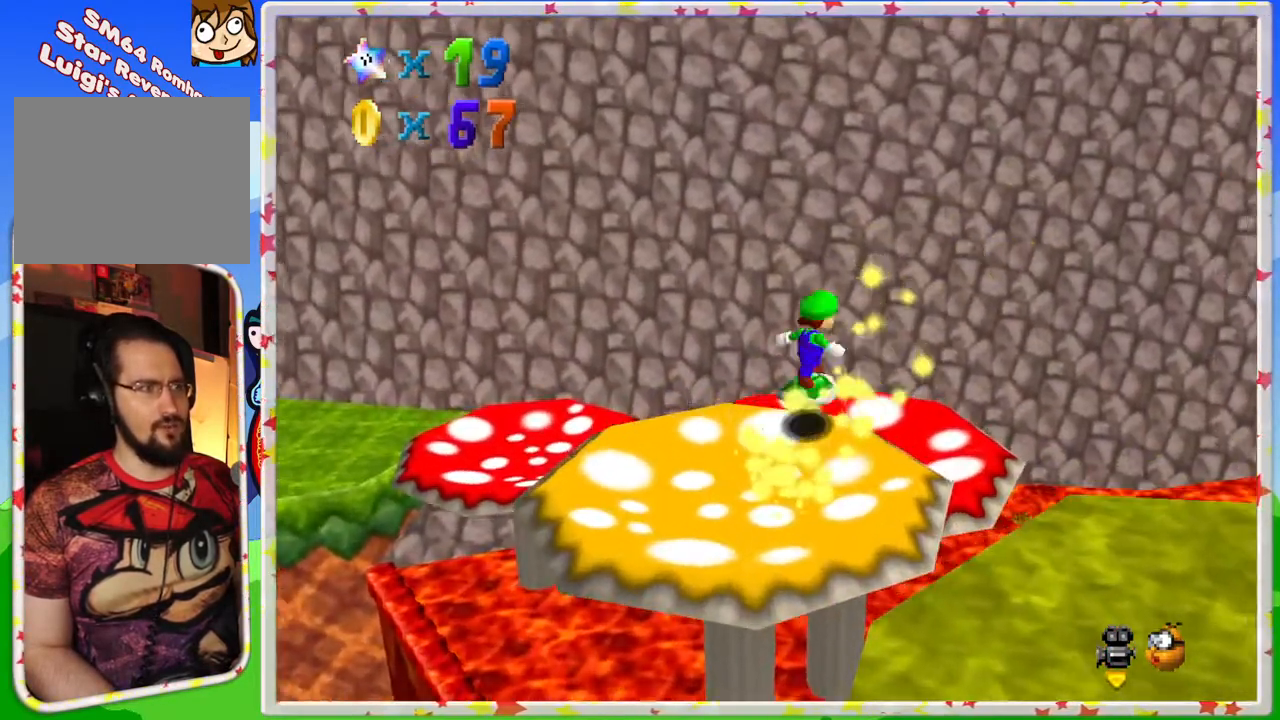
{"buttons": [], "left_stick": "down-left", "events": [[33, "left_stick", "up"], [150, "A", "up"], [233, "C_RIGHT", "down"], [267, "left_stick", "down-left"], [383, "C_RIGHT", "up"]]}
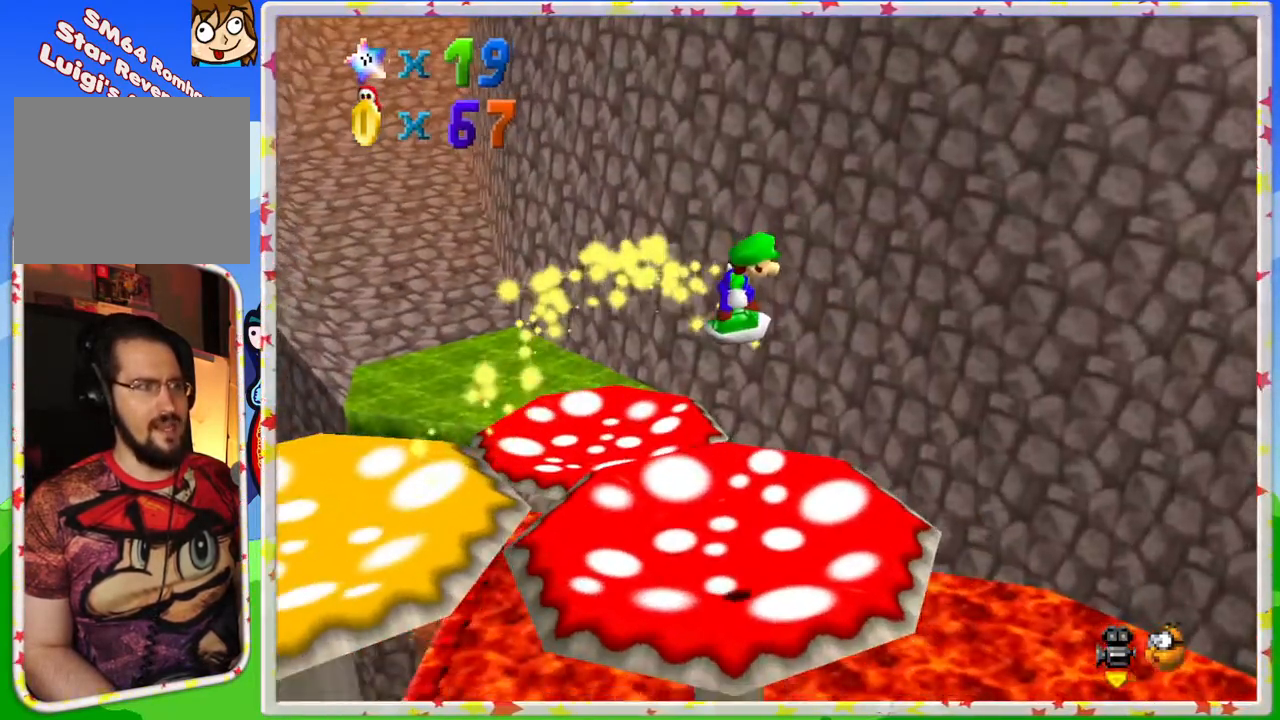
{"buttons": [], "left_stick": "up", "events": [[250, "left_stick", "up"]]}
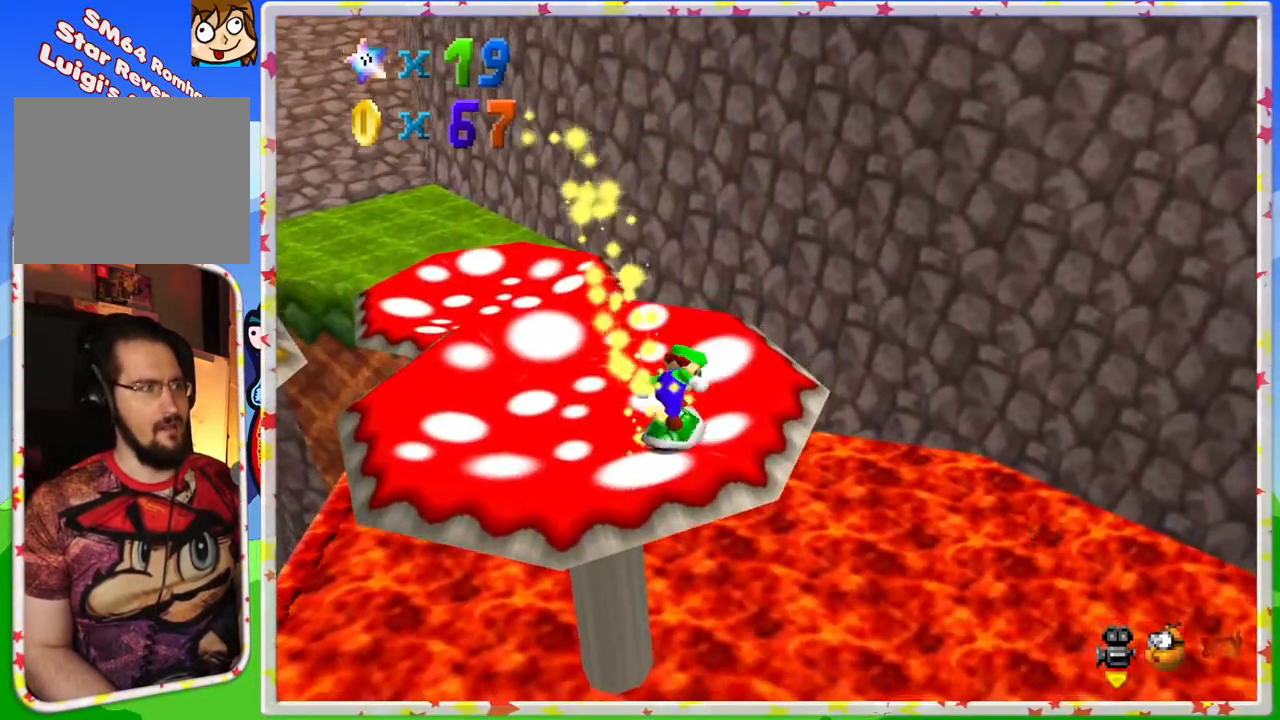
{"buttons": [], "left_stick": "up", "events": []}
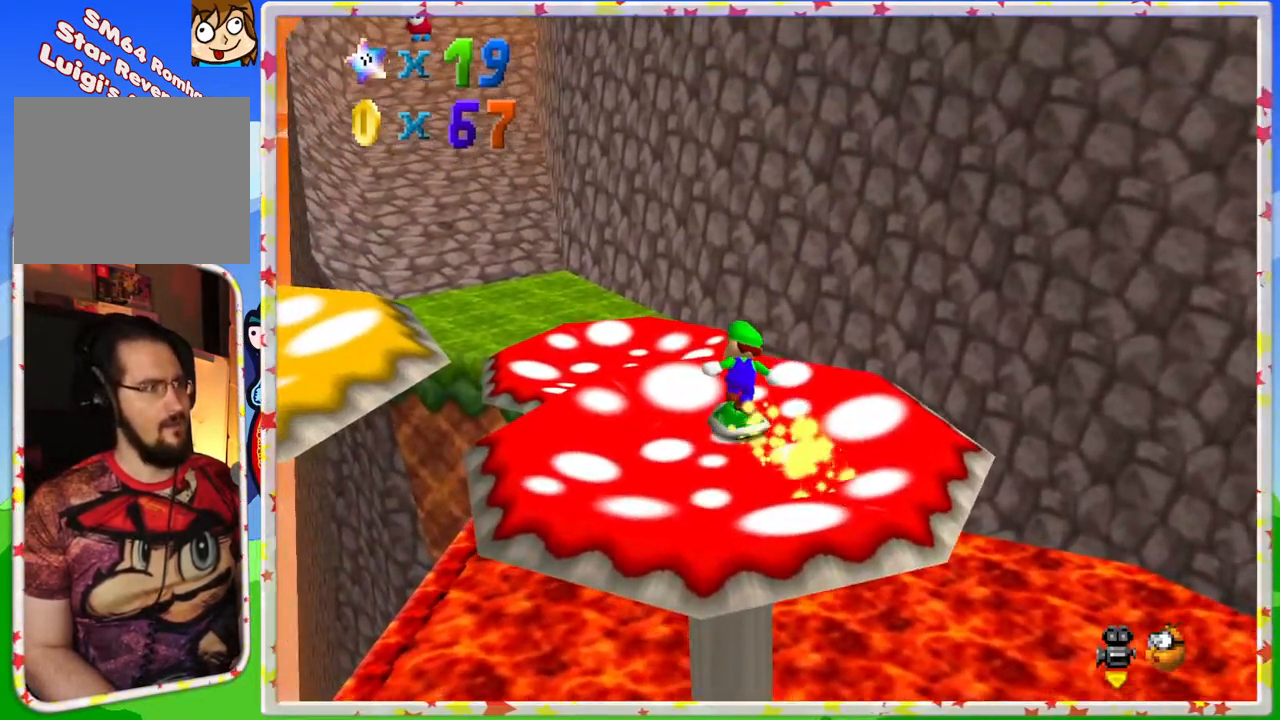
{"buttons": [], "left_stick": "up", "events": [[67, "A", "down"], [433, "A", "up"]]}
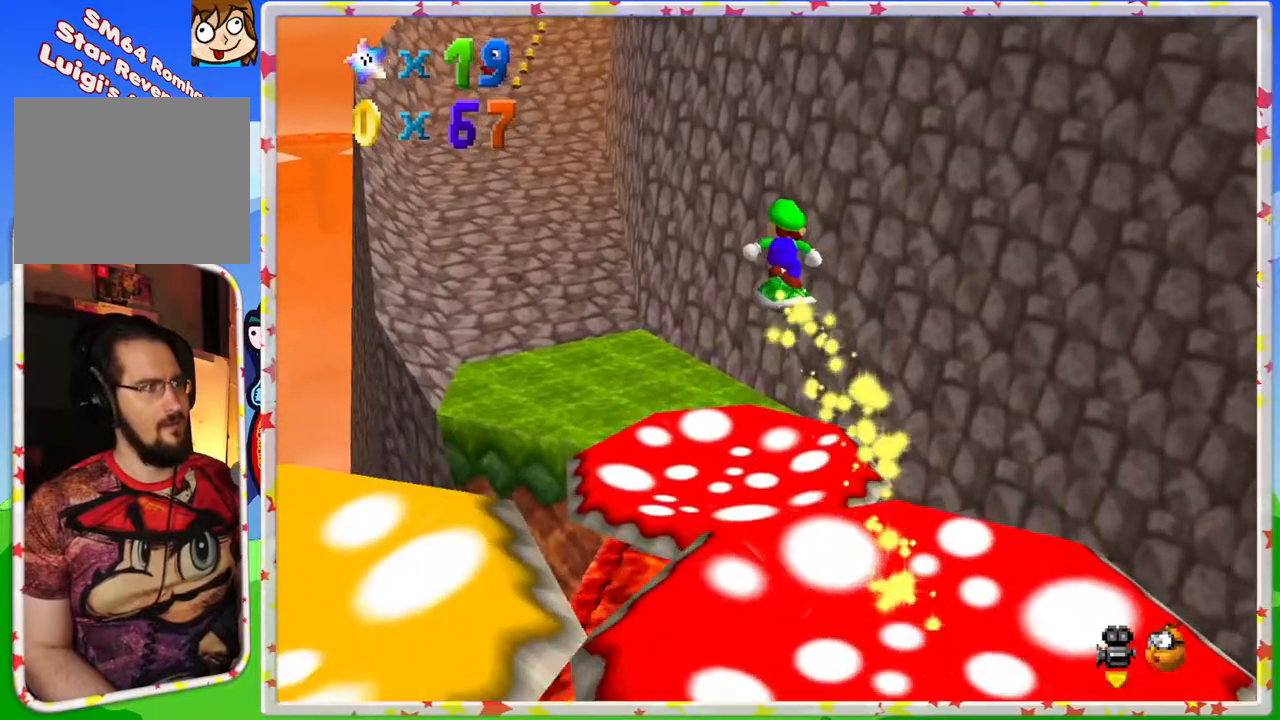
{"buttons": [], "left_stick": "up", "events": [[133, "left_stick", "up-right"], [267, "left_stick", "up"]]}
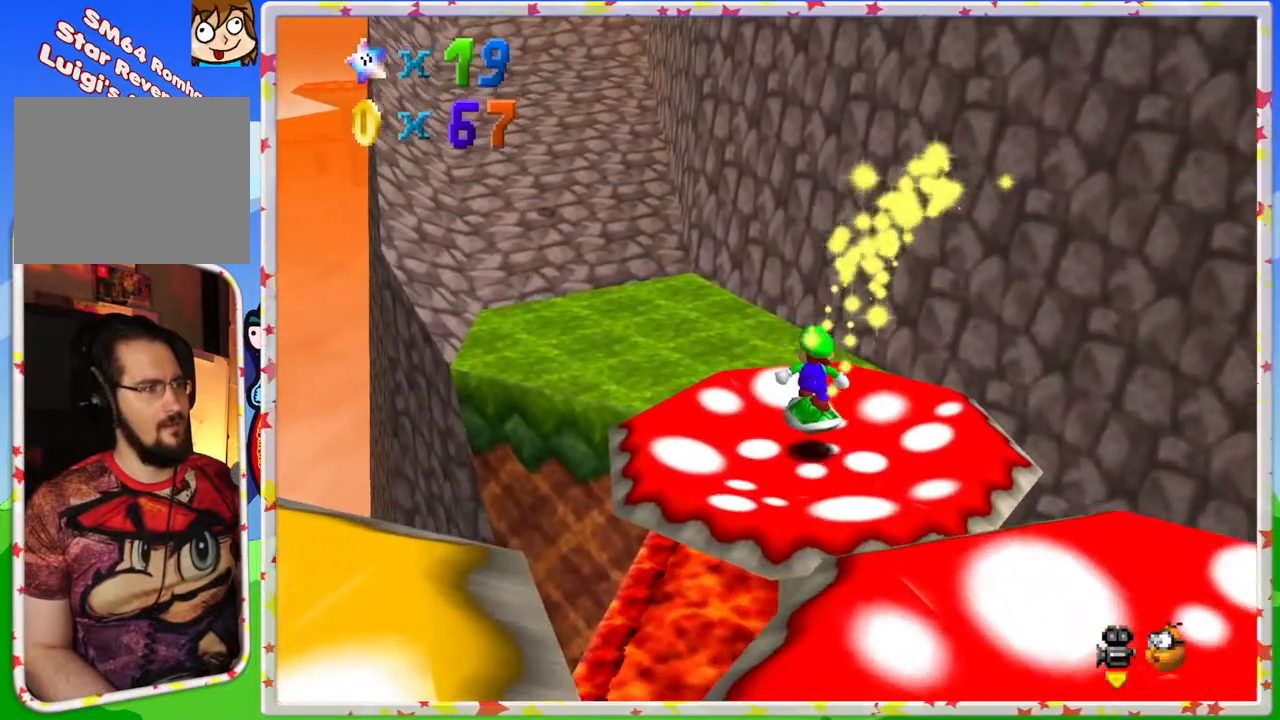
{"buttons": ["A"], "left_stick": "up-left", "events": [[83, "left_stick", "up-left"], [117, "A", "down"]]}
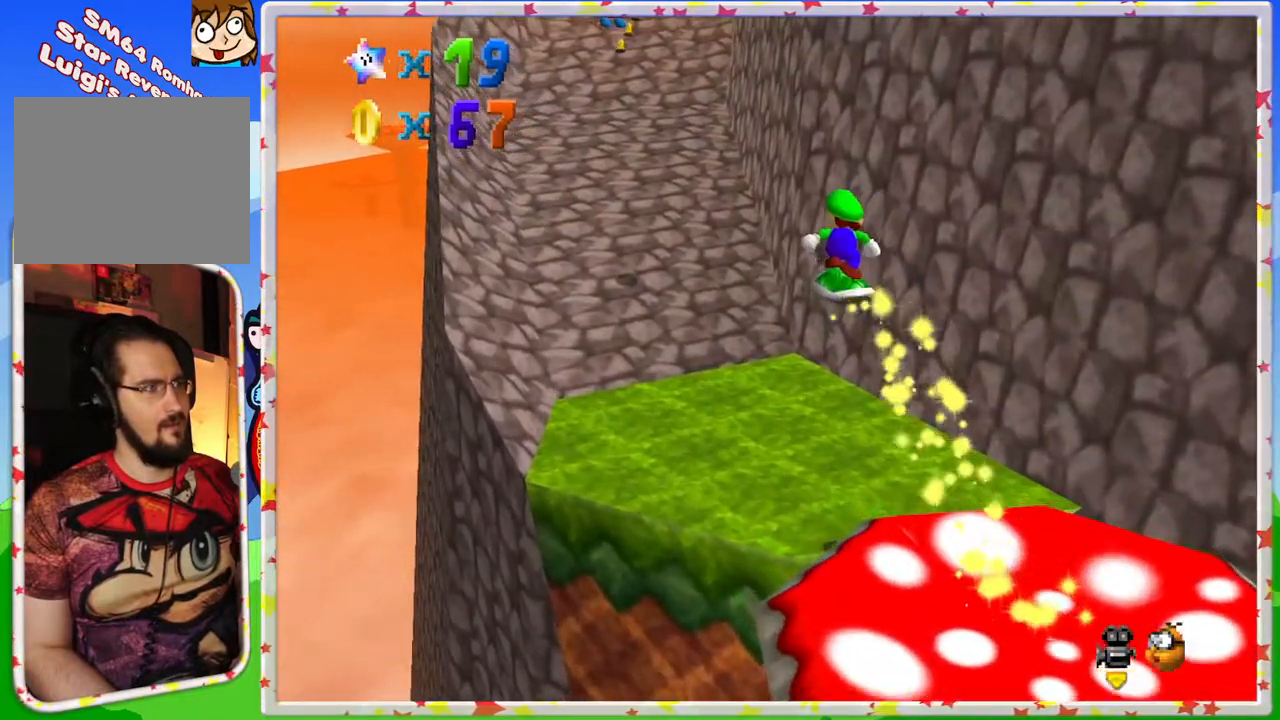
{"buttons": [], "left_stick": "up-left", "events": [[133, "A", "up"]]}
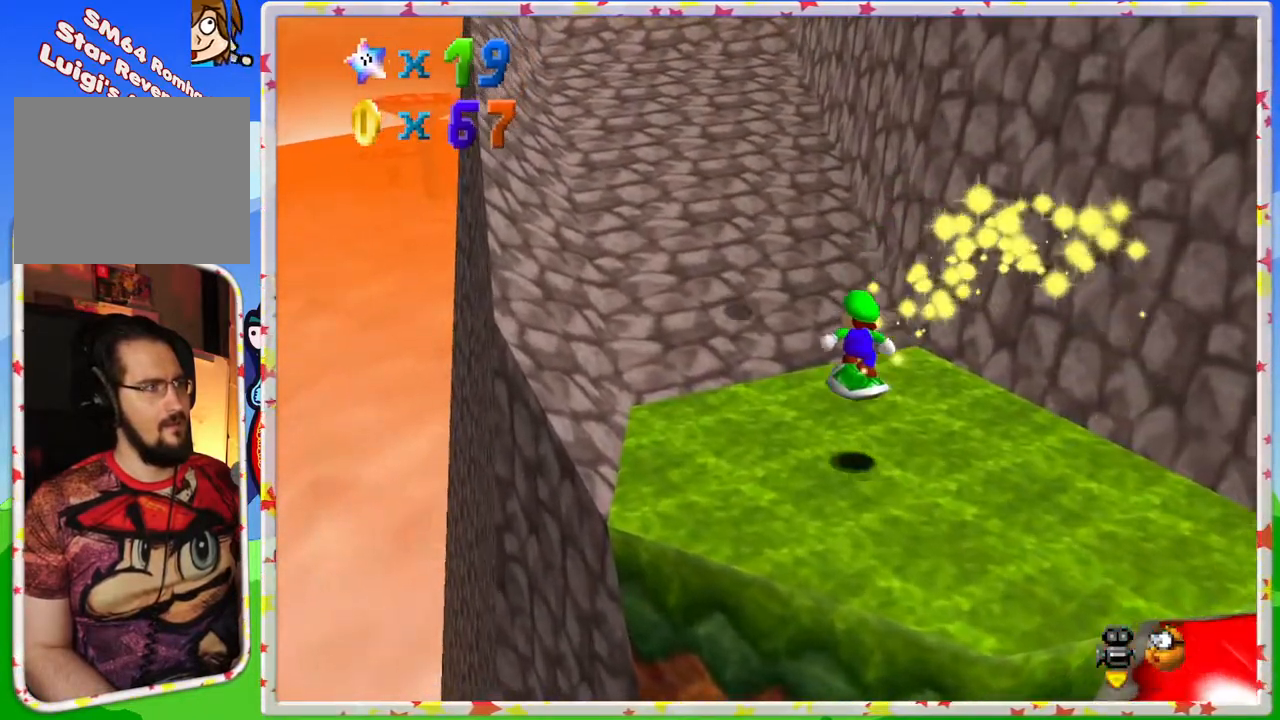
{"buttons": [], "left_stick": "up-left", "events": []}
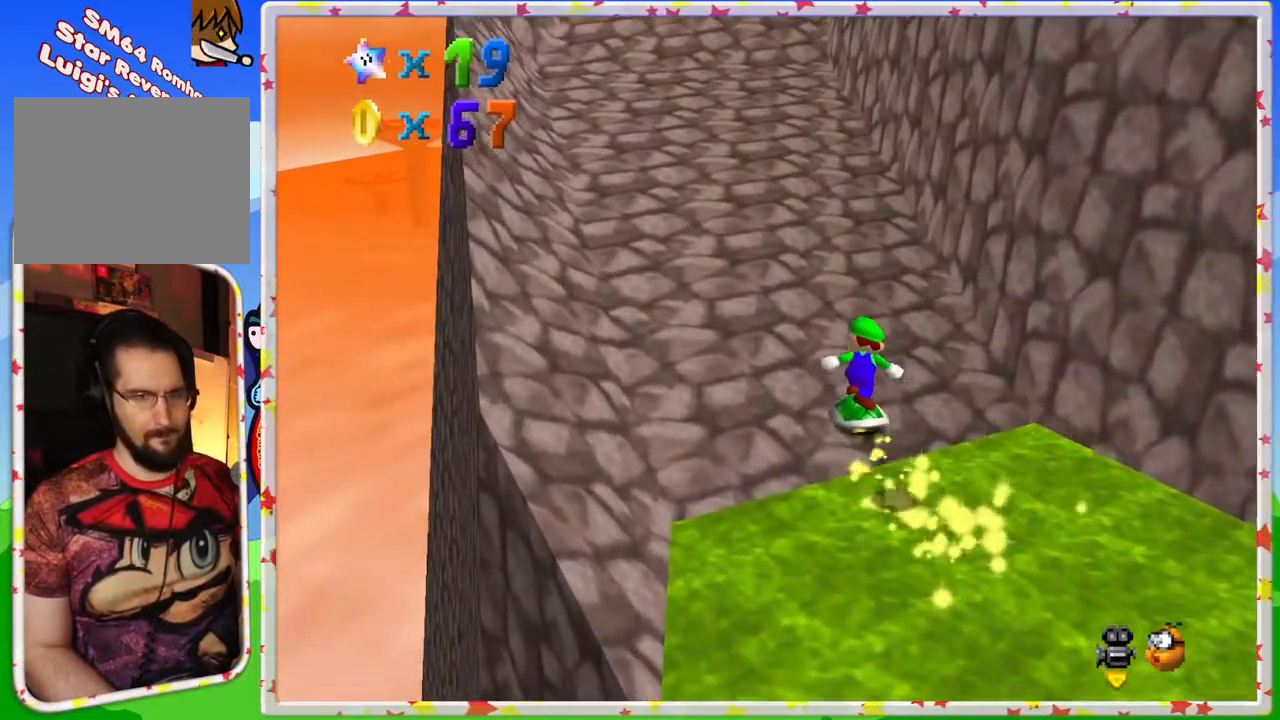
{"buttons": [], "left_stick": "up-left", "events": []}
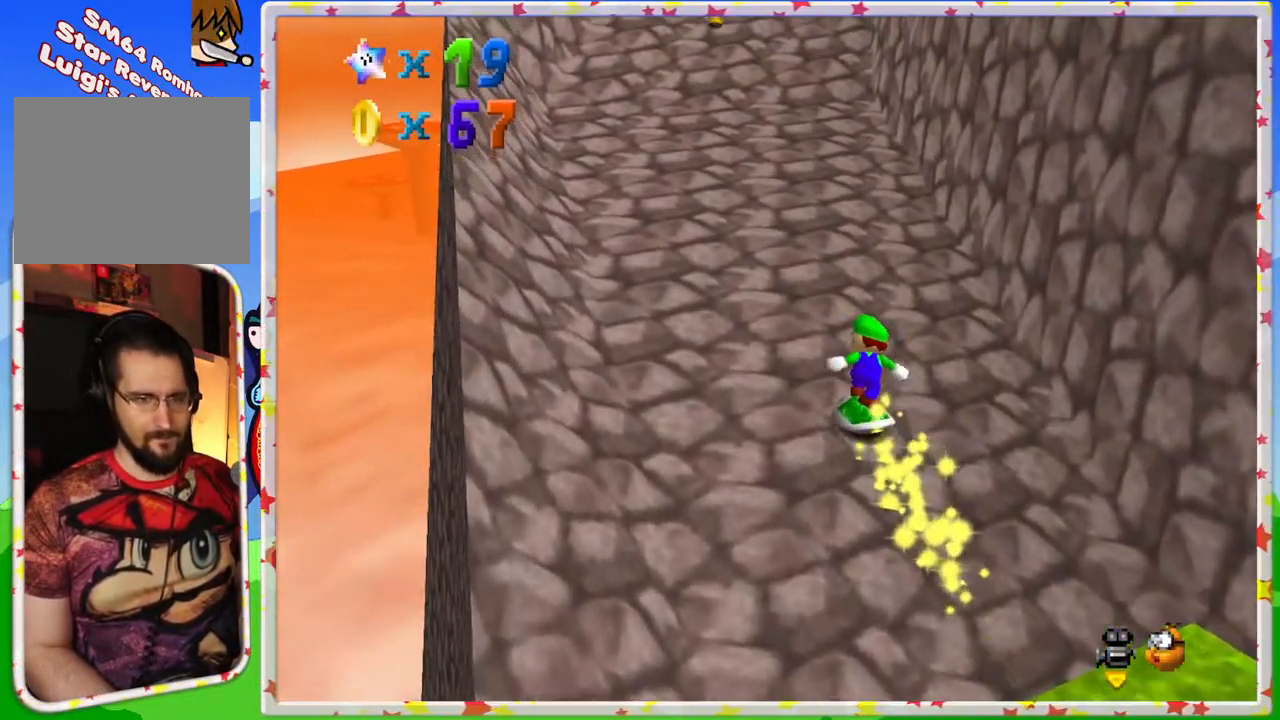
{"buttons": ["A"], "left_stick": "up-left", "events": [[283, "A", "down"]]}
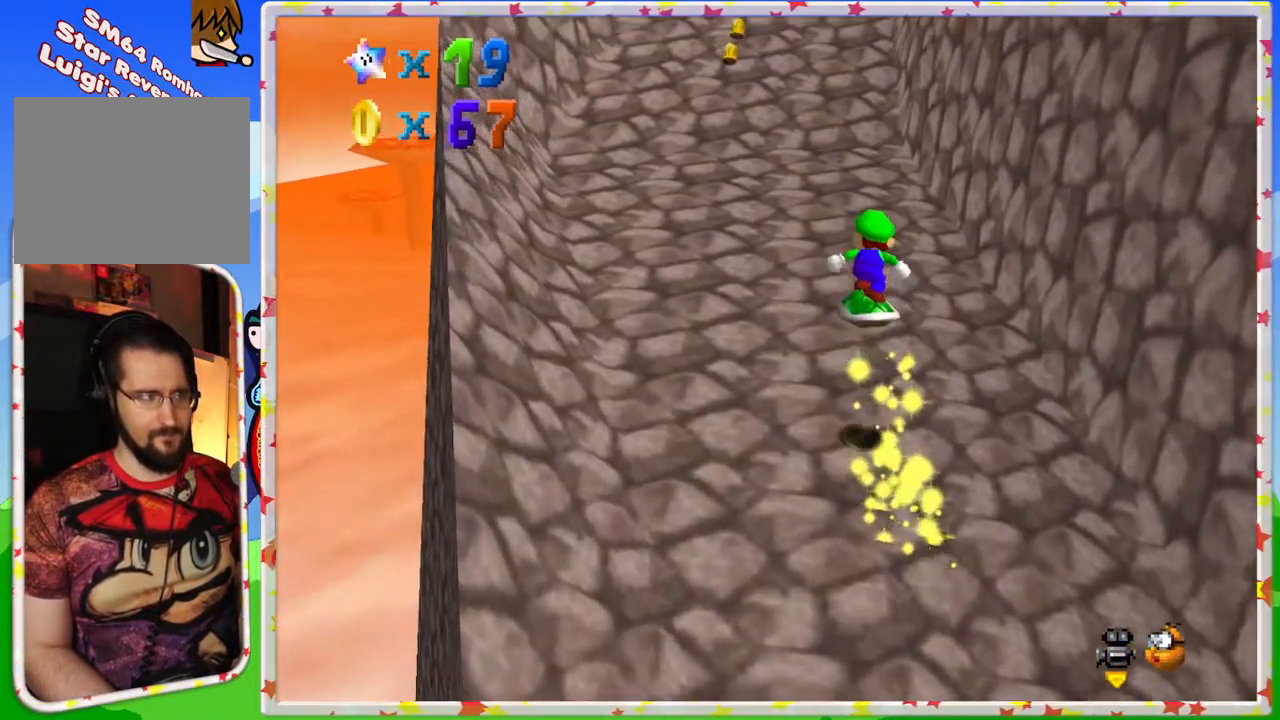
{"buttons": [], "left_stick": "up-left", "events": [[300, "A", "up"]]}
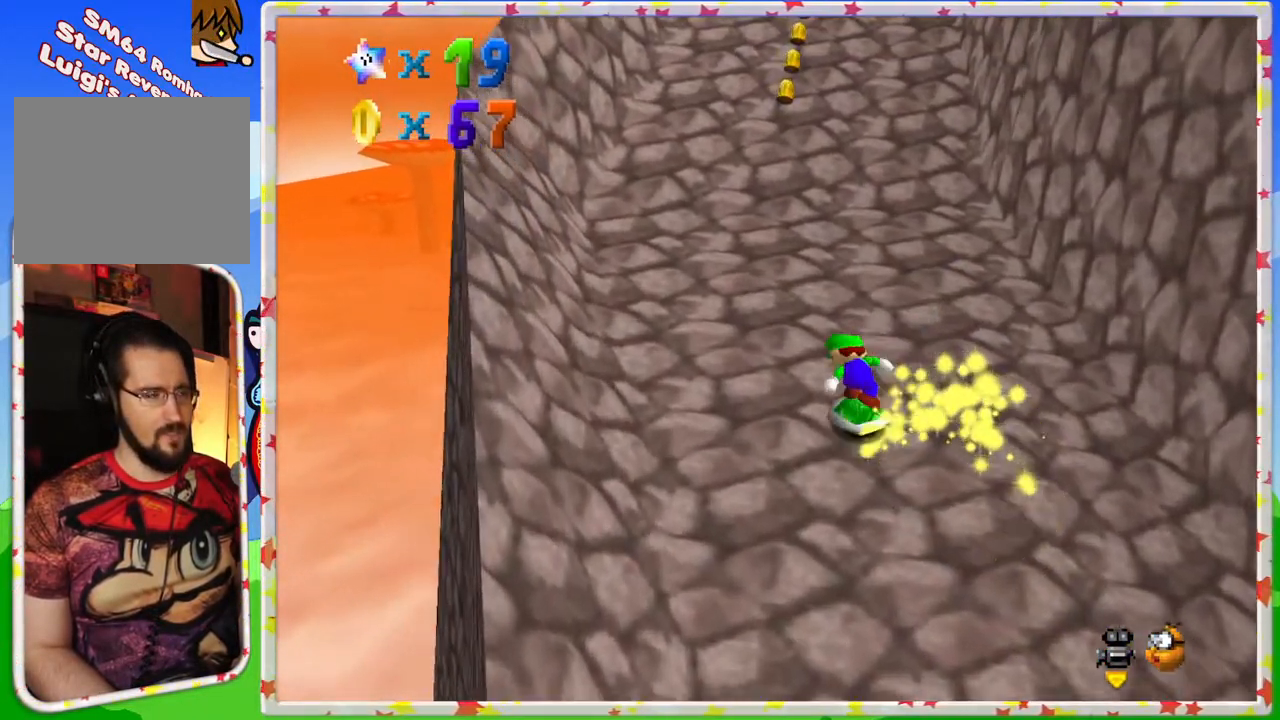
{"buttons": [], "left_stick": "up-right", "events": [[67, "A", "down"], [133, "left_stick", "up"], [217, "A", "up"], [500, "left_stick", "up-right"]]}
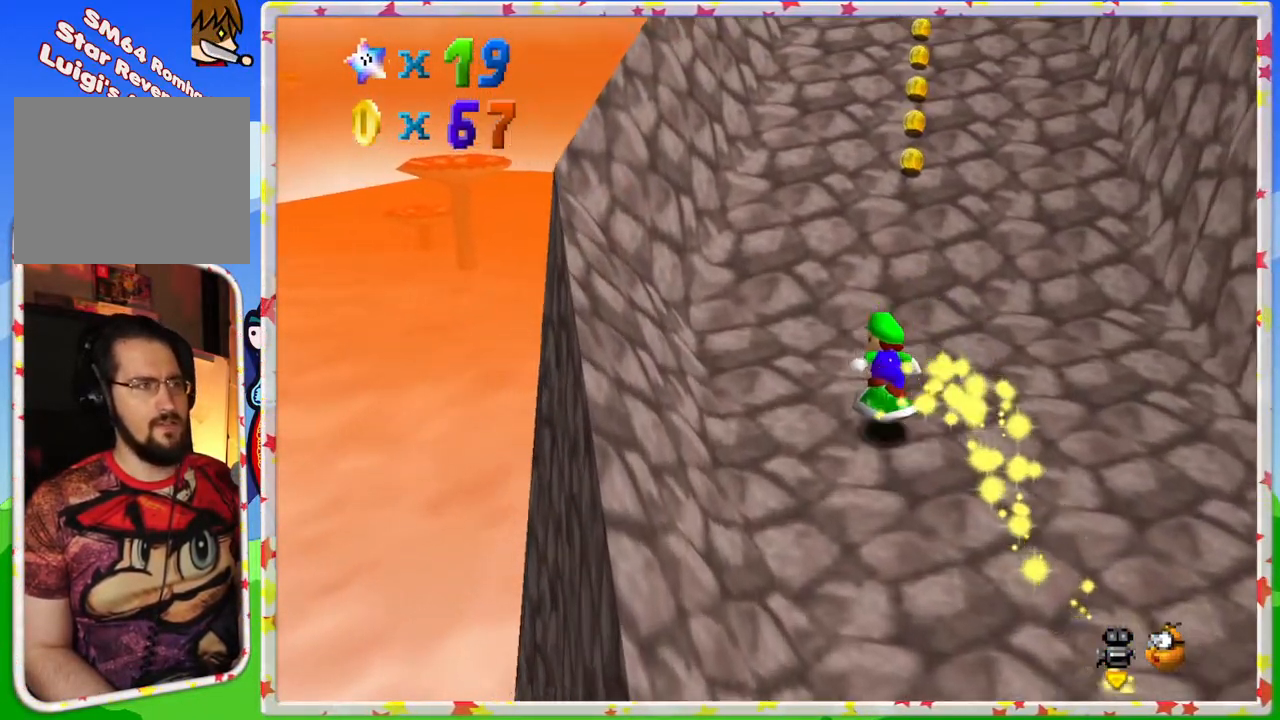
{"buttons": [], "left_stick": "up", "events": [[350, "left_stick", "up"]]}